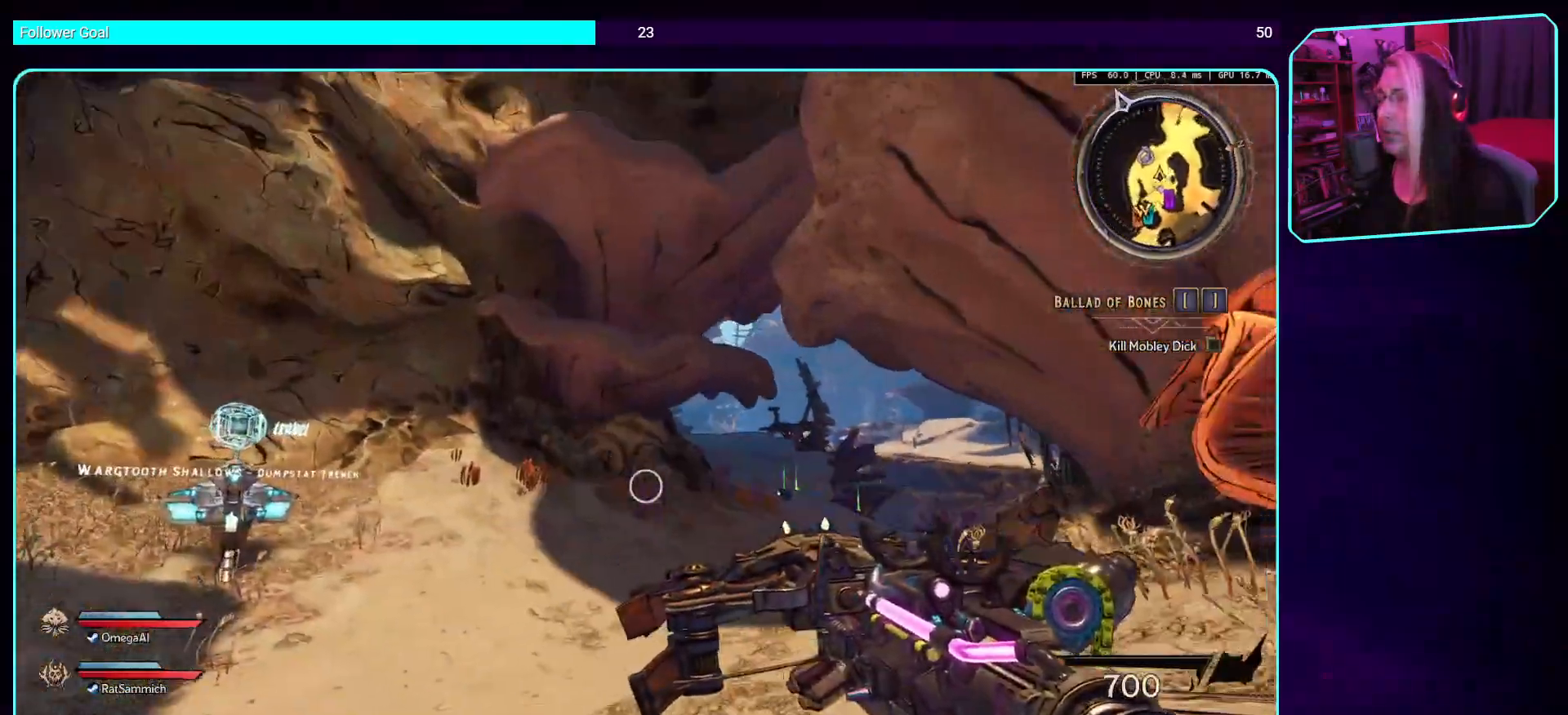
Gameplay with keyboard and mouse; each line is a JSON object with the keys and mouse buttons held at the frame after it. "events" lists presses ("down") and releases ("up") of "a", "ctrl", "d", "e", "q", "s", "shift", "space", "w", "mouse_left", "mouse_wheel", "mouse_right", "mouse_mb4" and "mouse_mb5" between this image and that frame as [ms after this image, input, new state], when the widget could be followed in between. "mouse_left", "mouse_wheel", "mouse_right", "mouse_mb4", "mouse_mb5" = the "left", "wheel", "right", "mb4", "mb5" buttons of the "mouse" list. No other keys are recorded. "wheel" means that the mouse wheel is clicked or scrolled. Mouse movement is not recorded.
{"keys": [], "mouse": [], "events": [[67, "a", "up"]]}
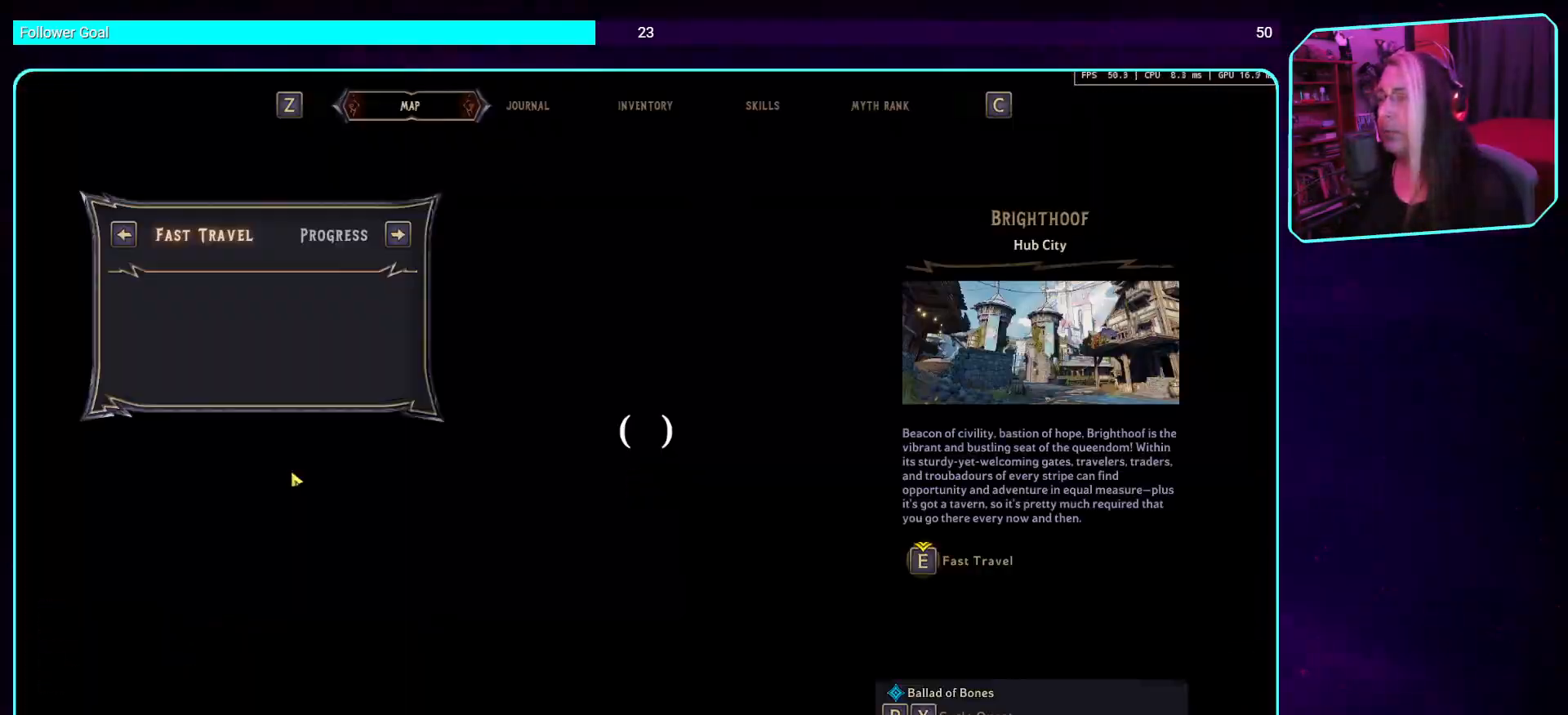
{"keys": [], "mouse": [], "events": []}
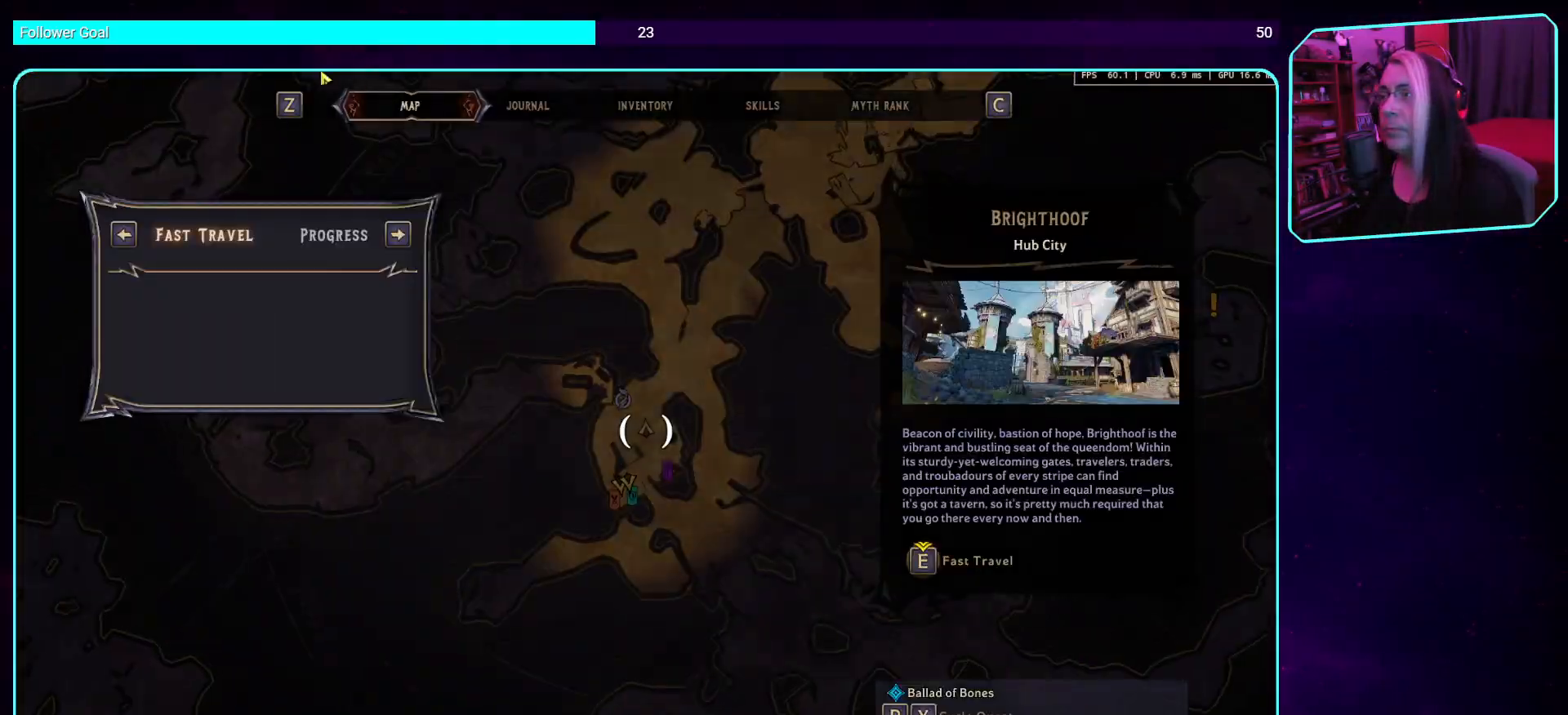
{"keys": [], "mouse": [], "events": []}
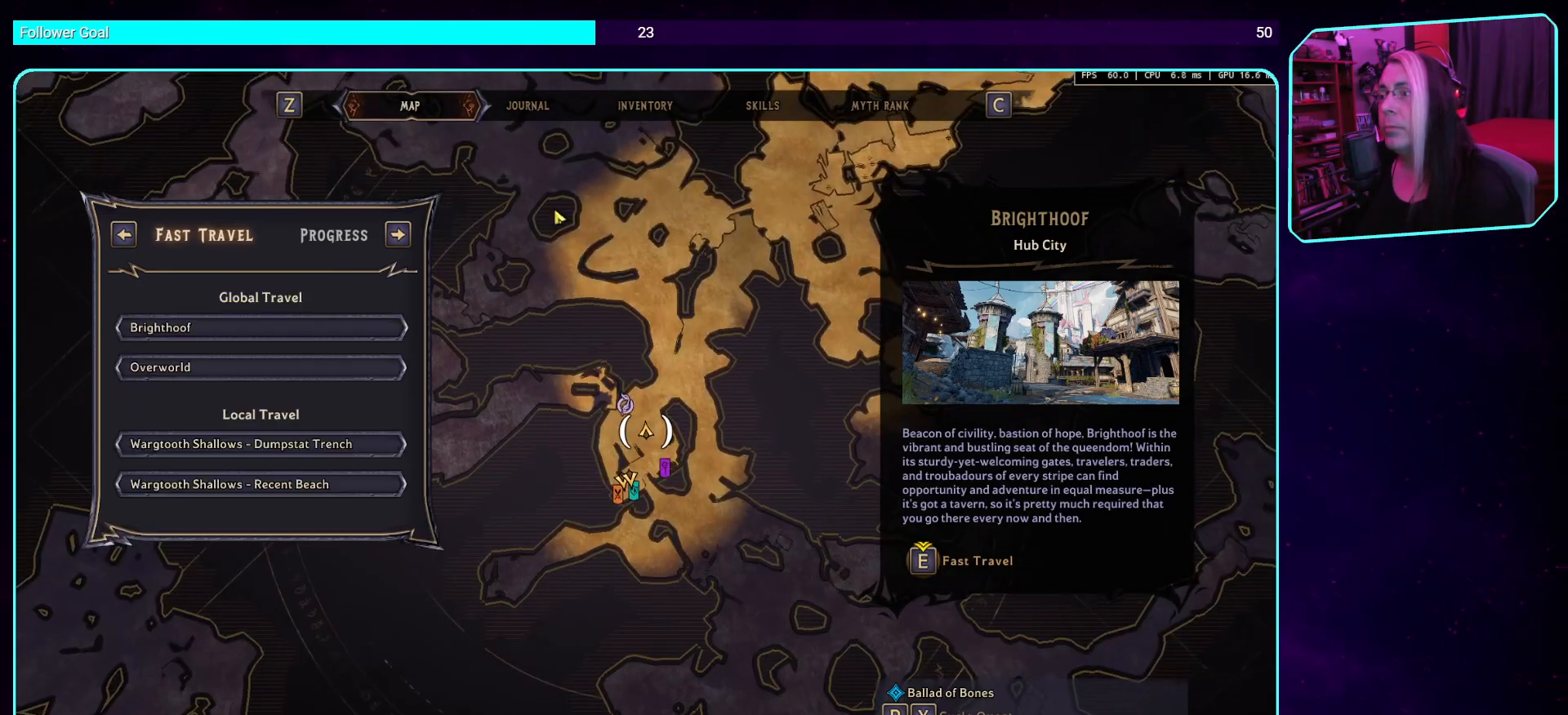
{"keys": [], "mouse": [], "events": []}
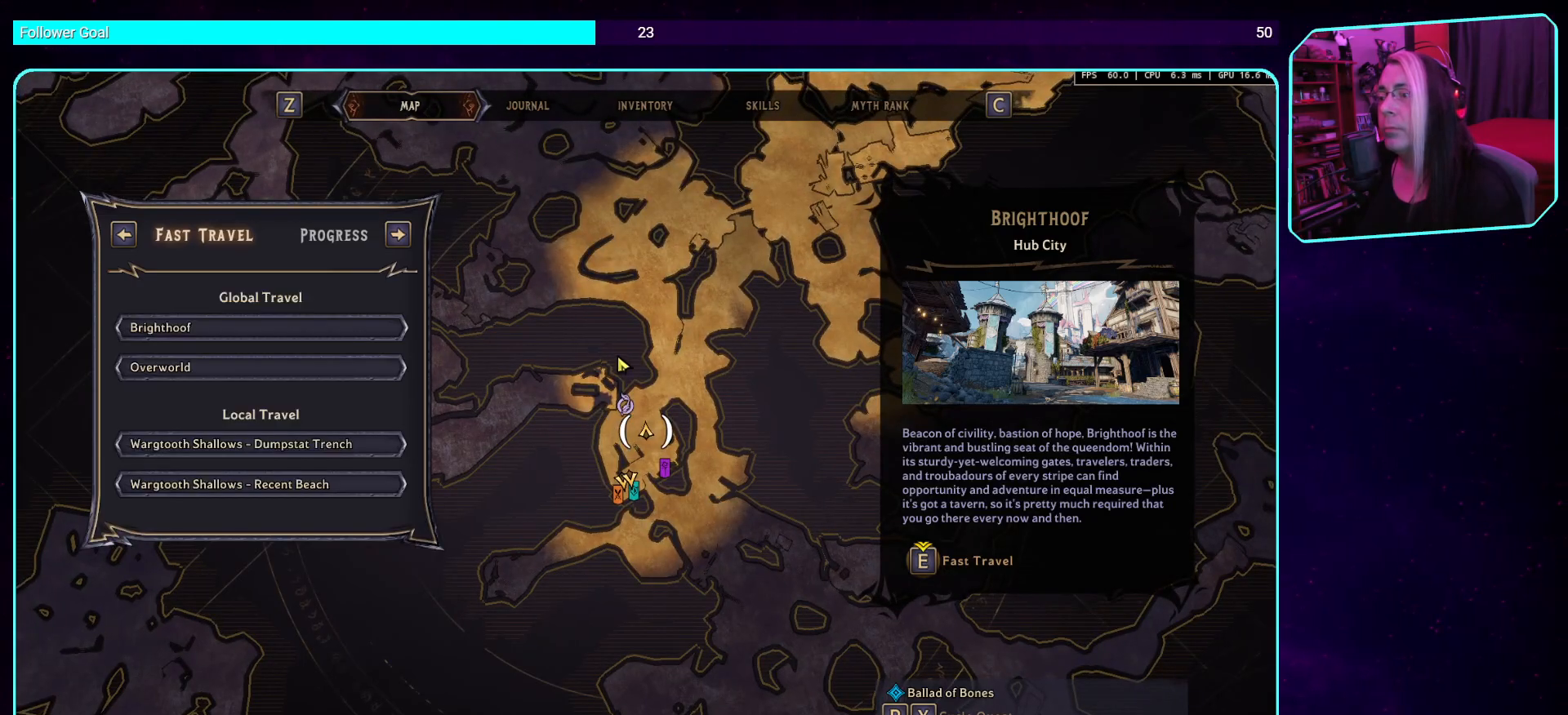
{"keys": [], "mouse": [], "events": []}
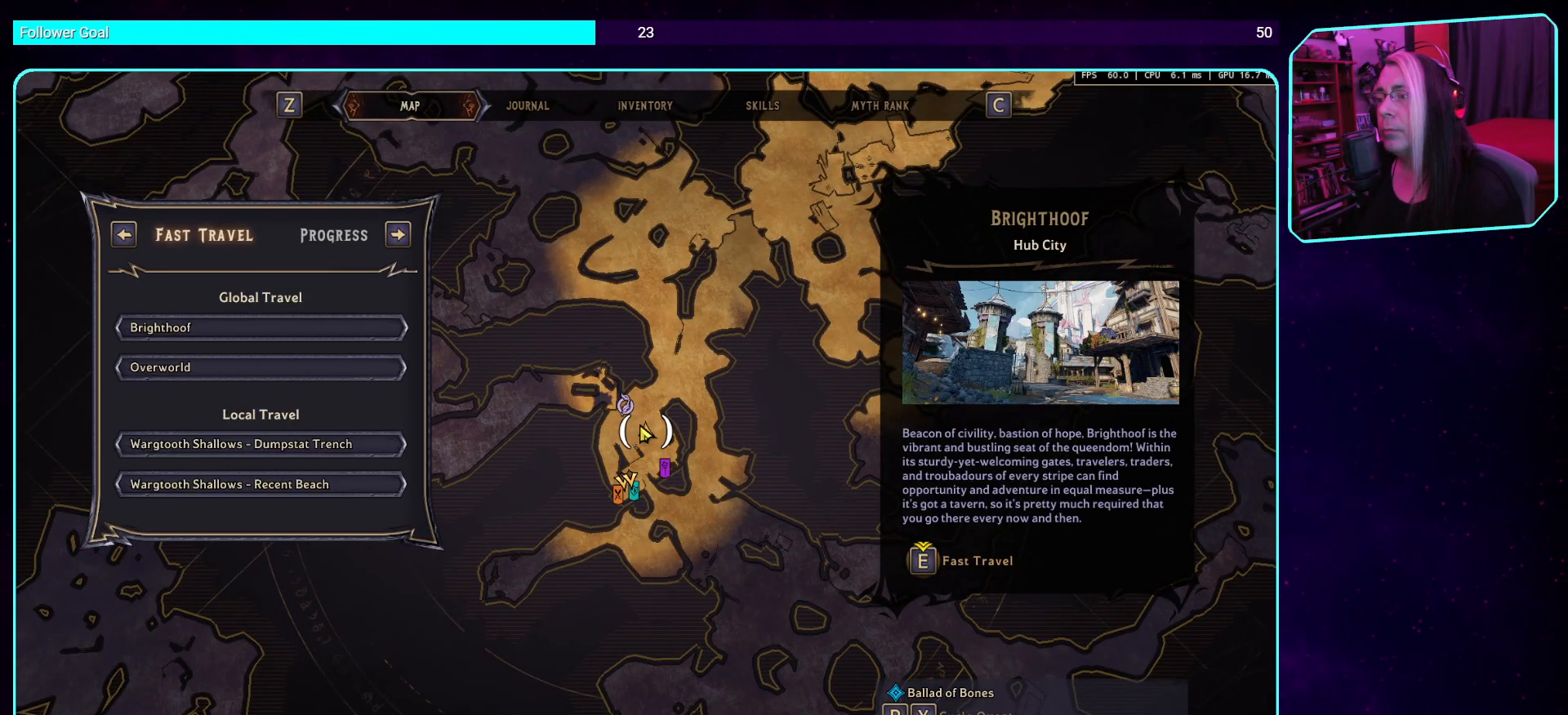
{"keys": [], "mouse": [], "events": []}
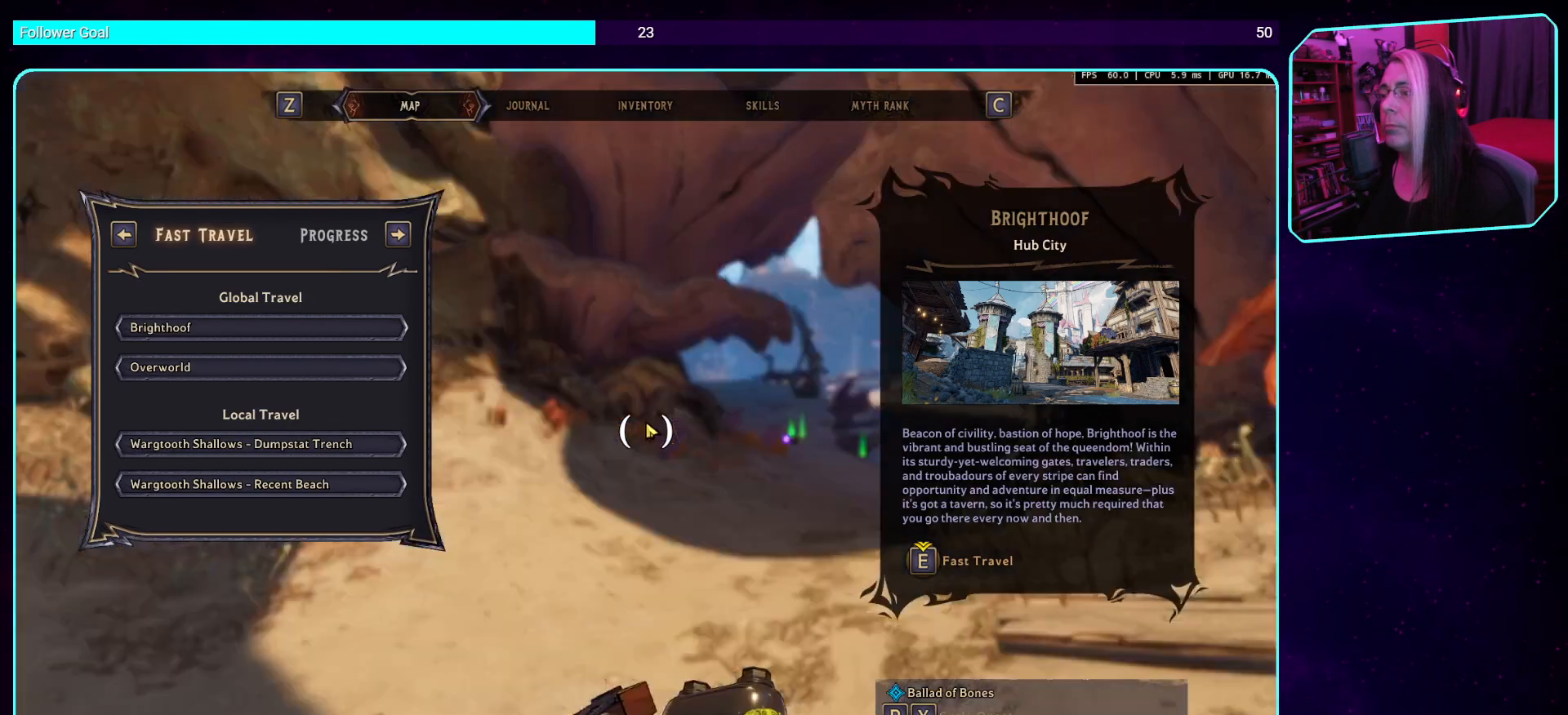
{"keys": [], "mouse": [], "events": []}
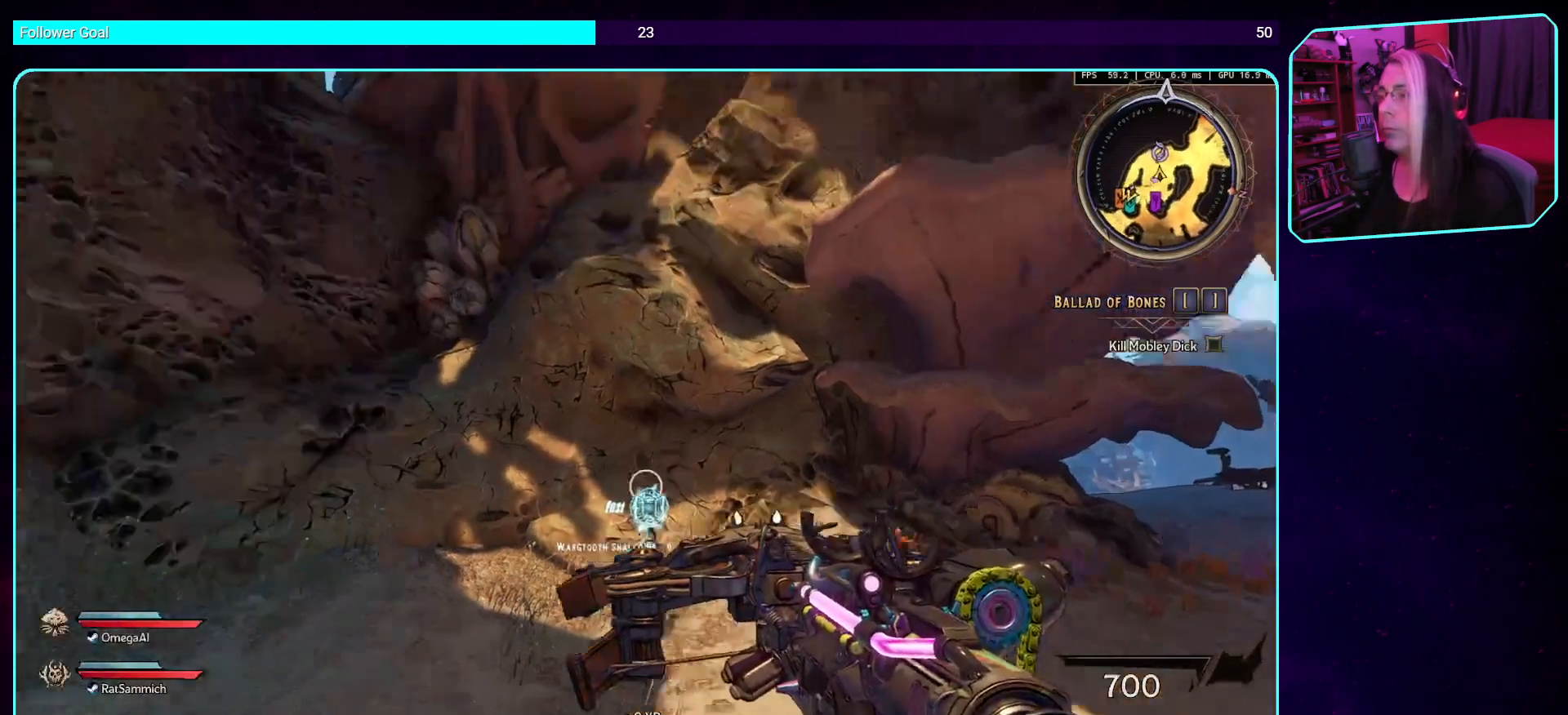
{"keys": [], "mouse": [], "events": []}
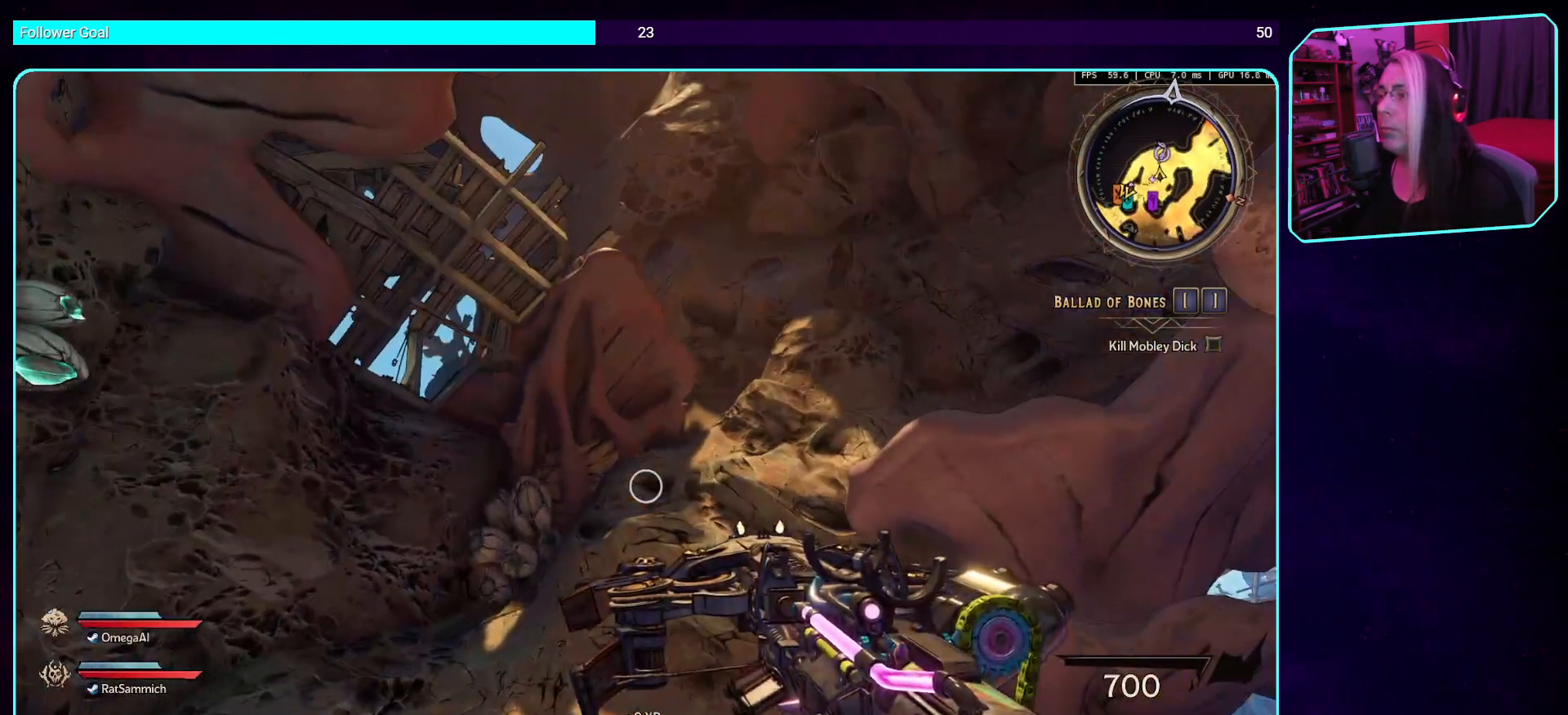
{"keys": [], "mouse": [], "events": []}
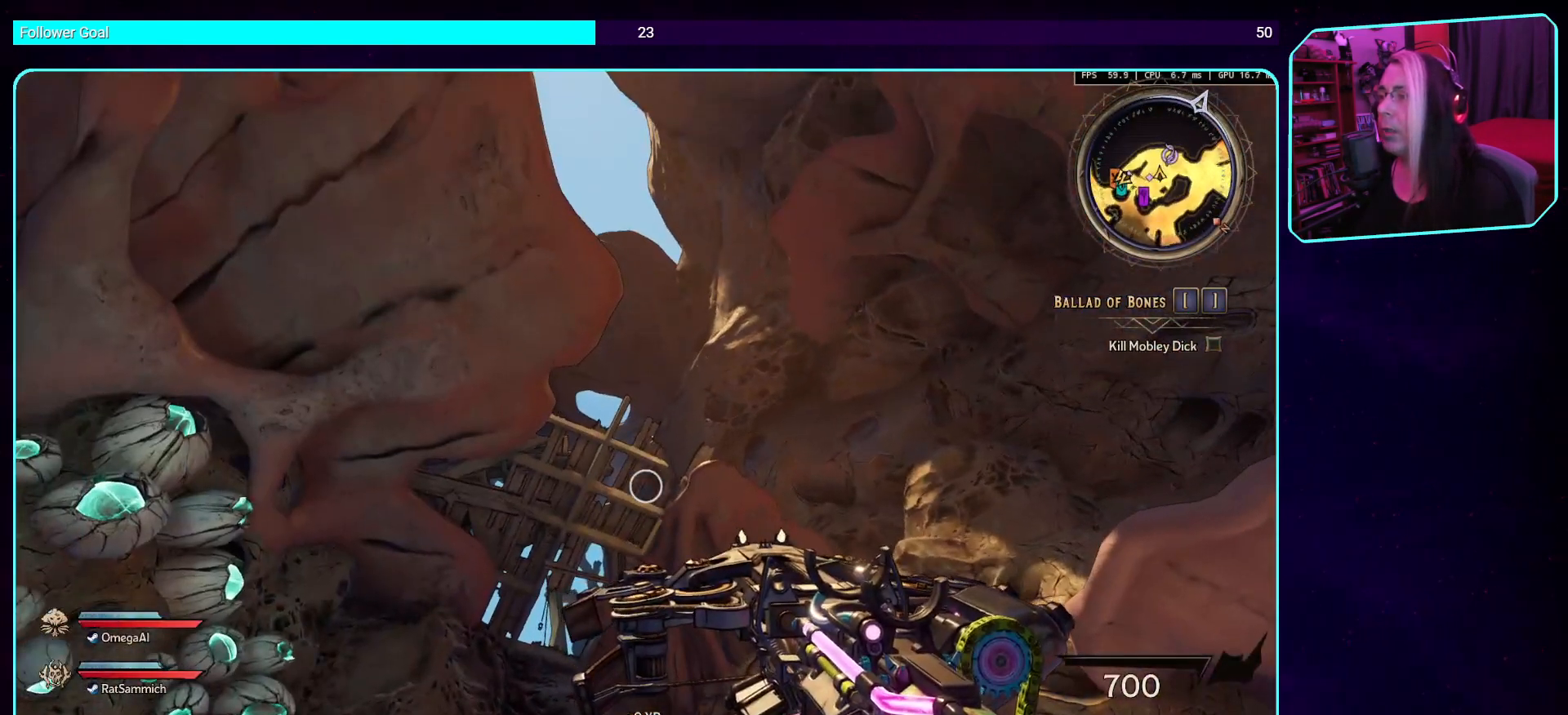
{"keys": ["d"], "mouse": [], "events": [[151, "d", "down"]]}
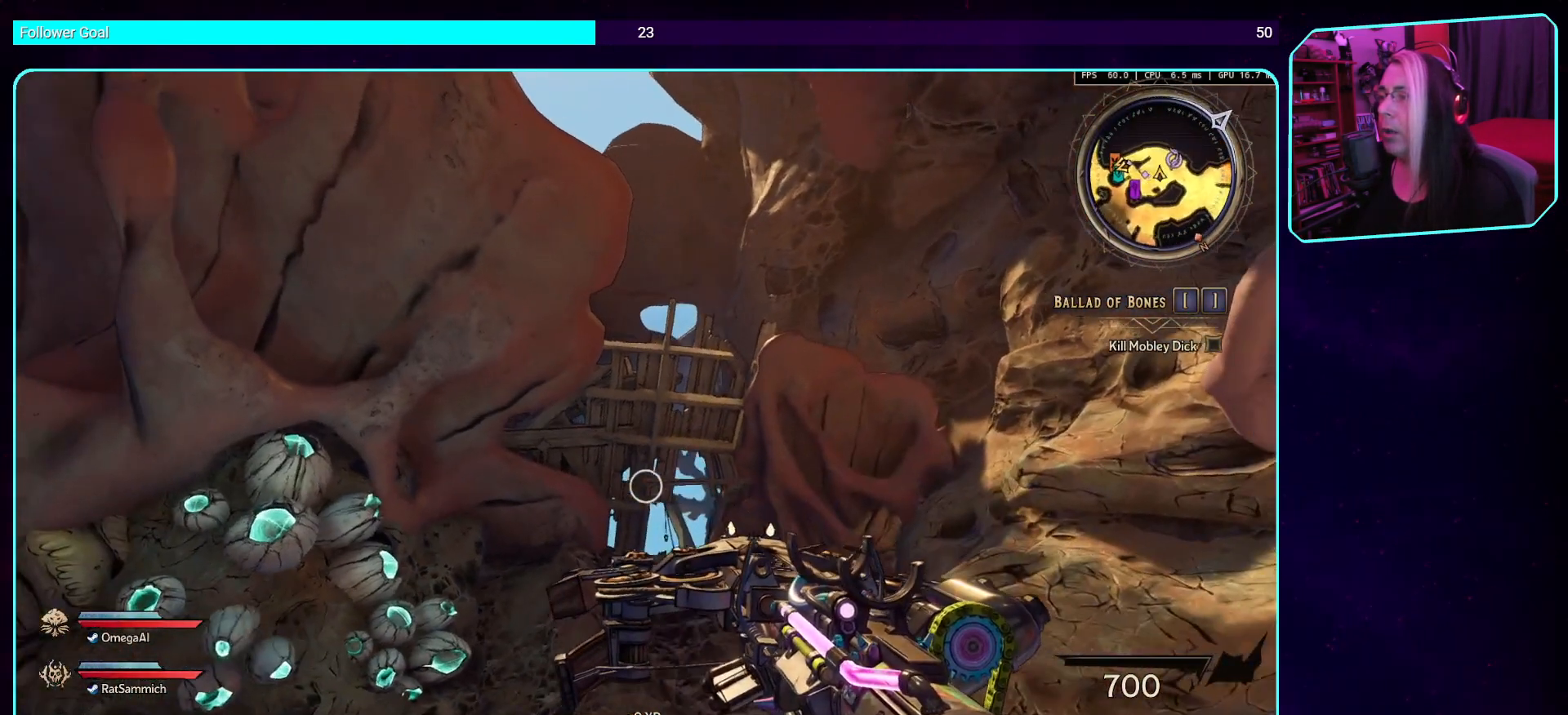
{"keys": ["d", "s"], "mouse": [], "events": [[269, "s", "down"]]}
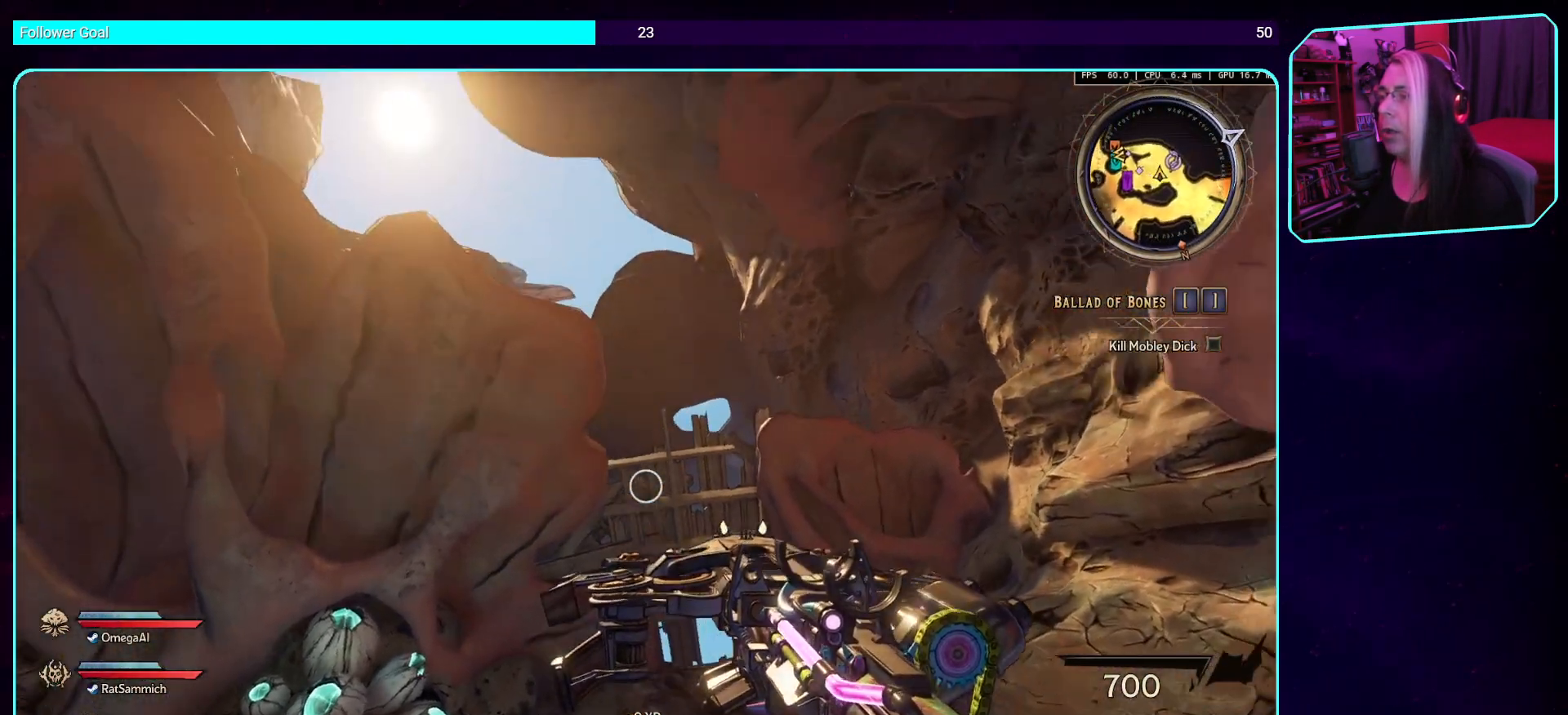
{"keys": [], "mouse": [], "events": [[235, "d", "up"], [336, "s", "up"]]}
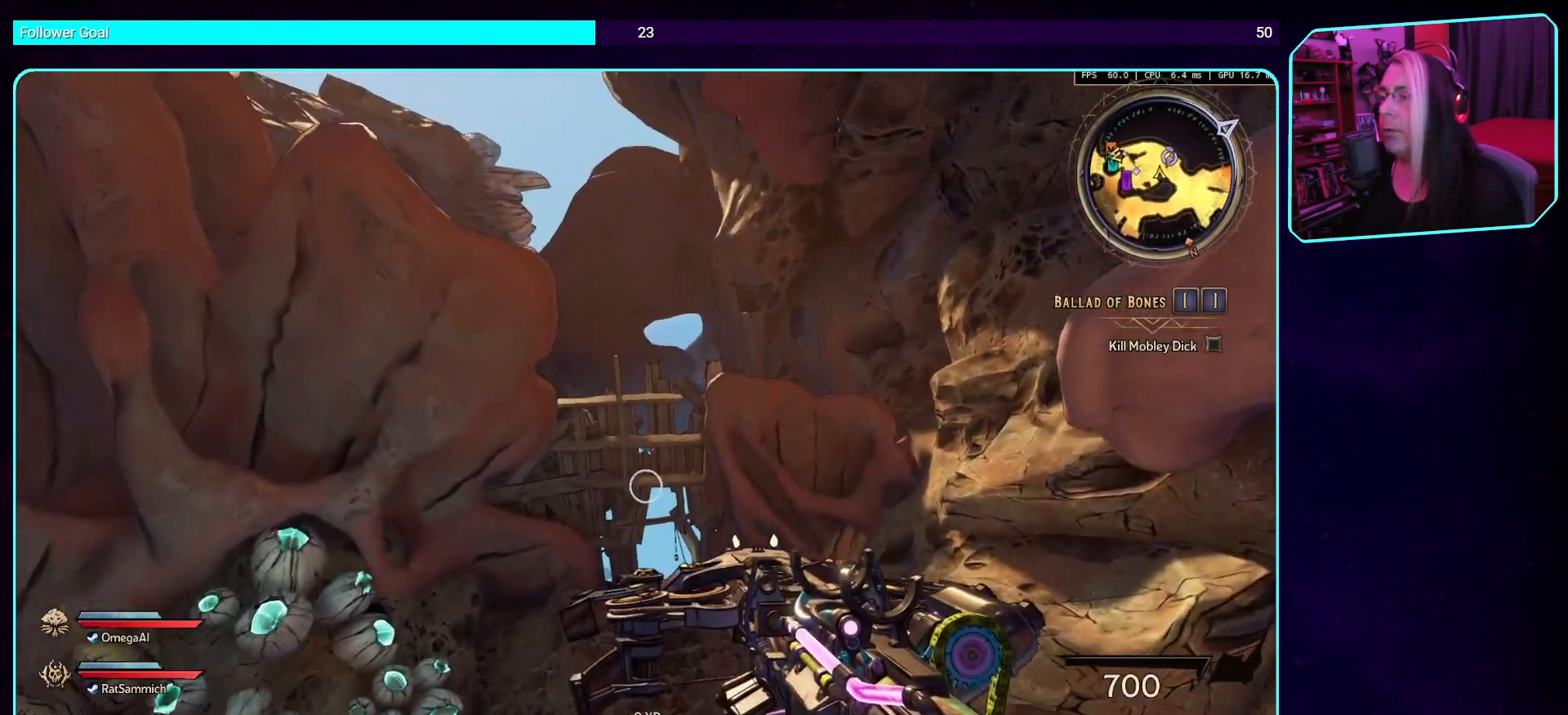
{"keys": [], "mouse": [], "events": [[201, "mouse_left", "down"], [386, "mouse_left", "up"]]}
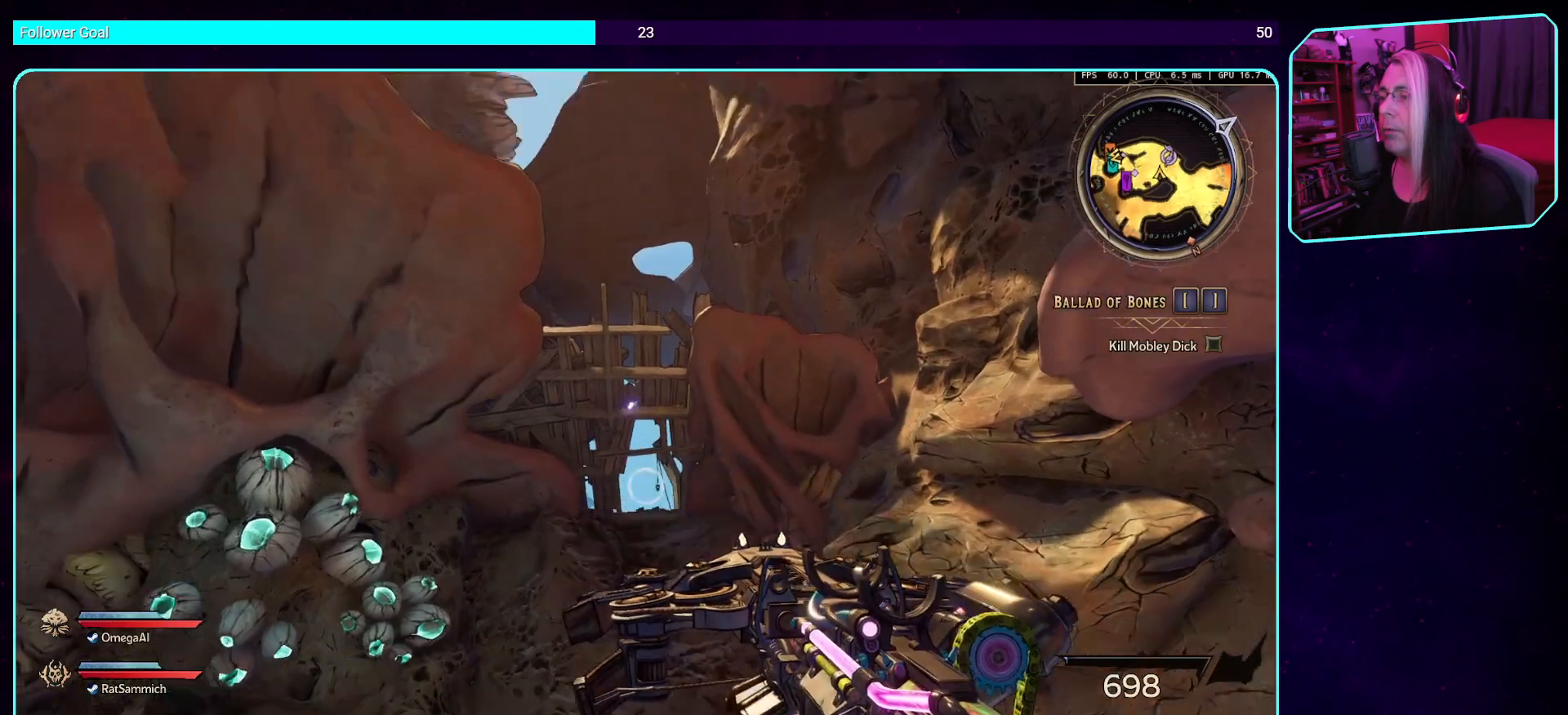
{"keys": ["w"], "mouse": [], "events": [[151, "w", "down"]]}
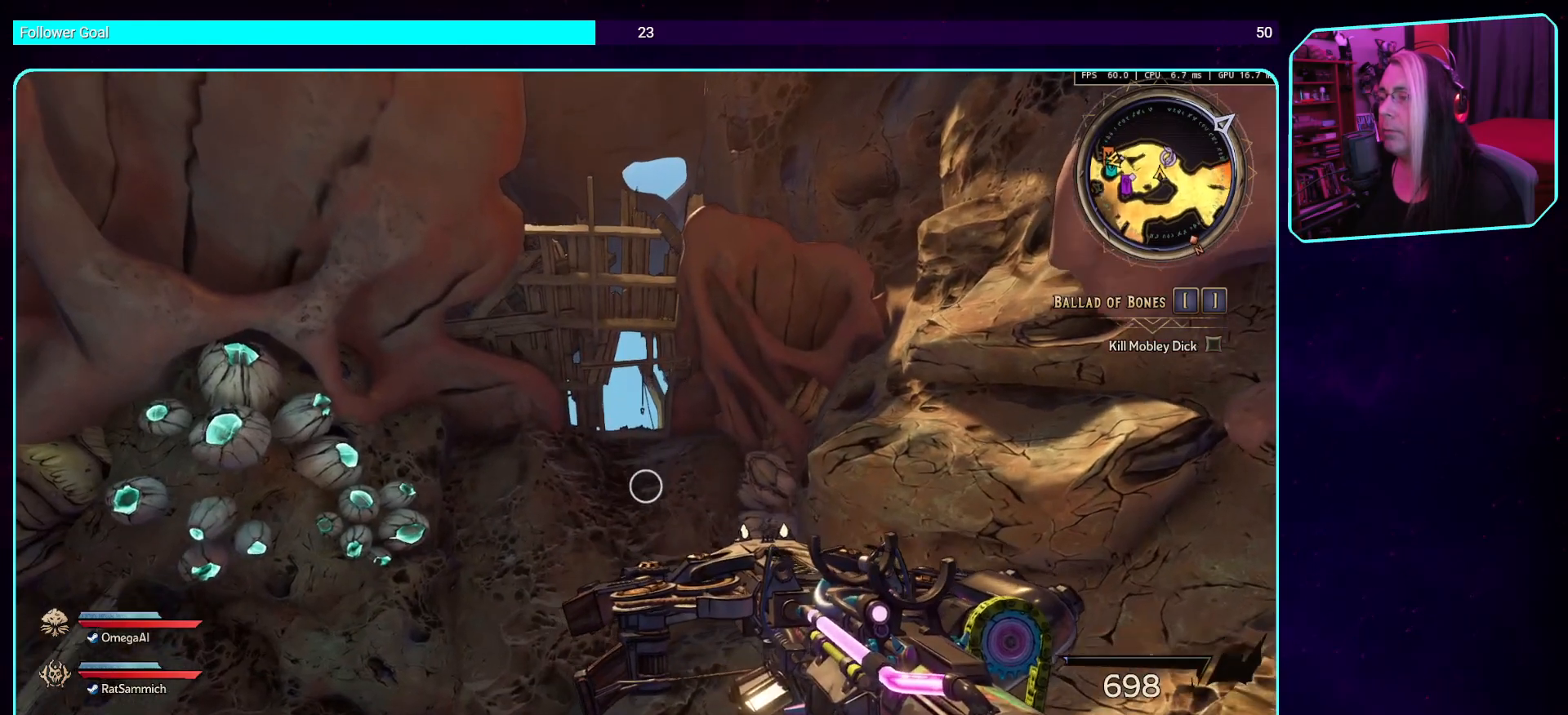
{"keys": ["w"], "mouse": [], "events": []}
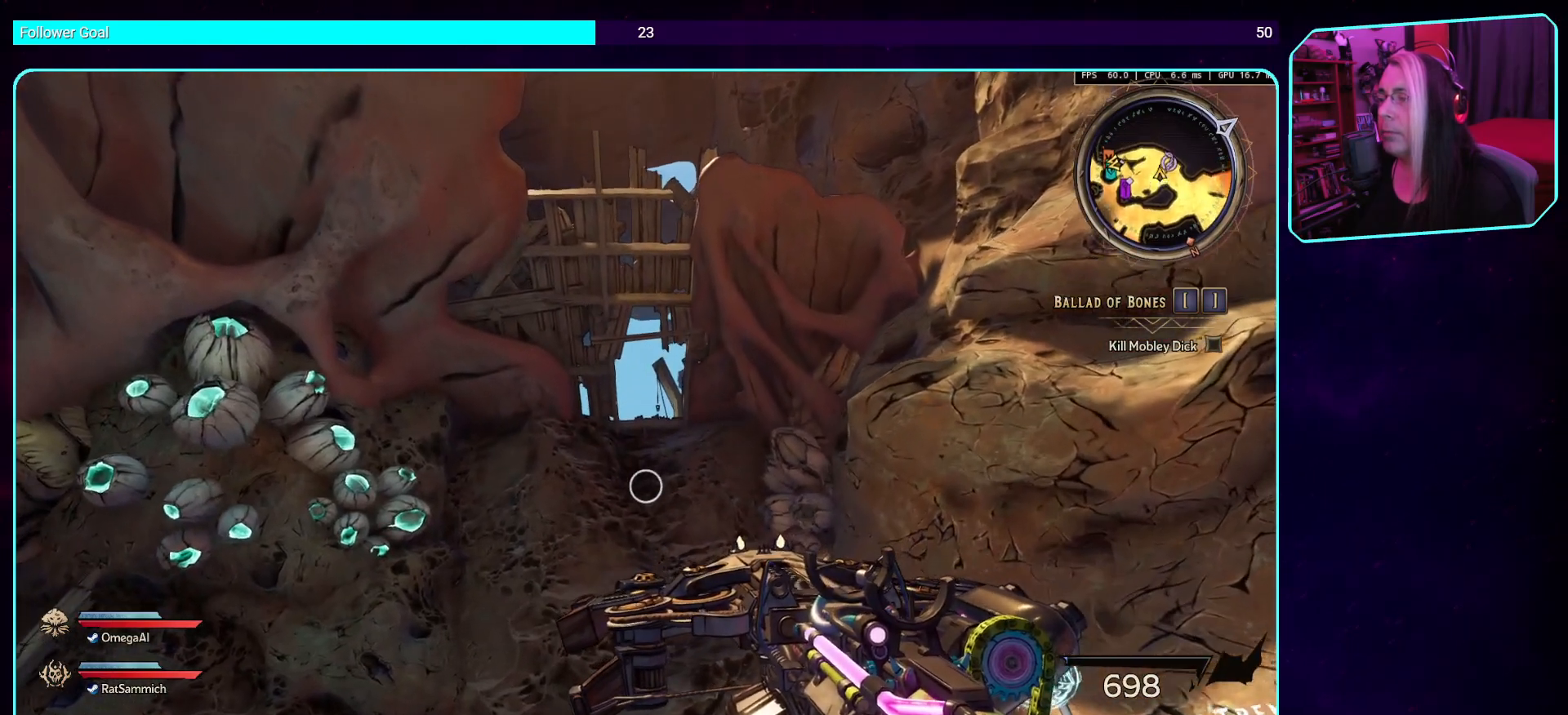
{"keys": ["w"], "mouse": [], "events": []}
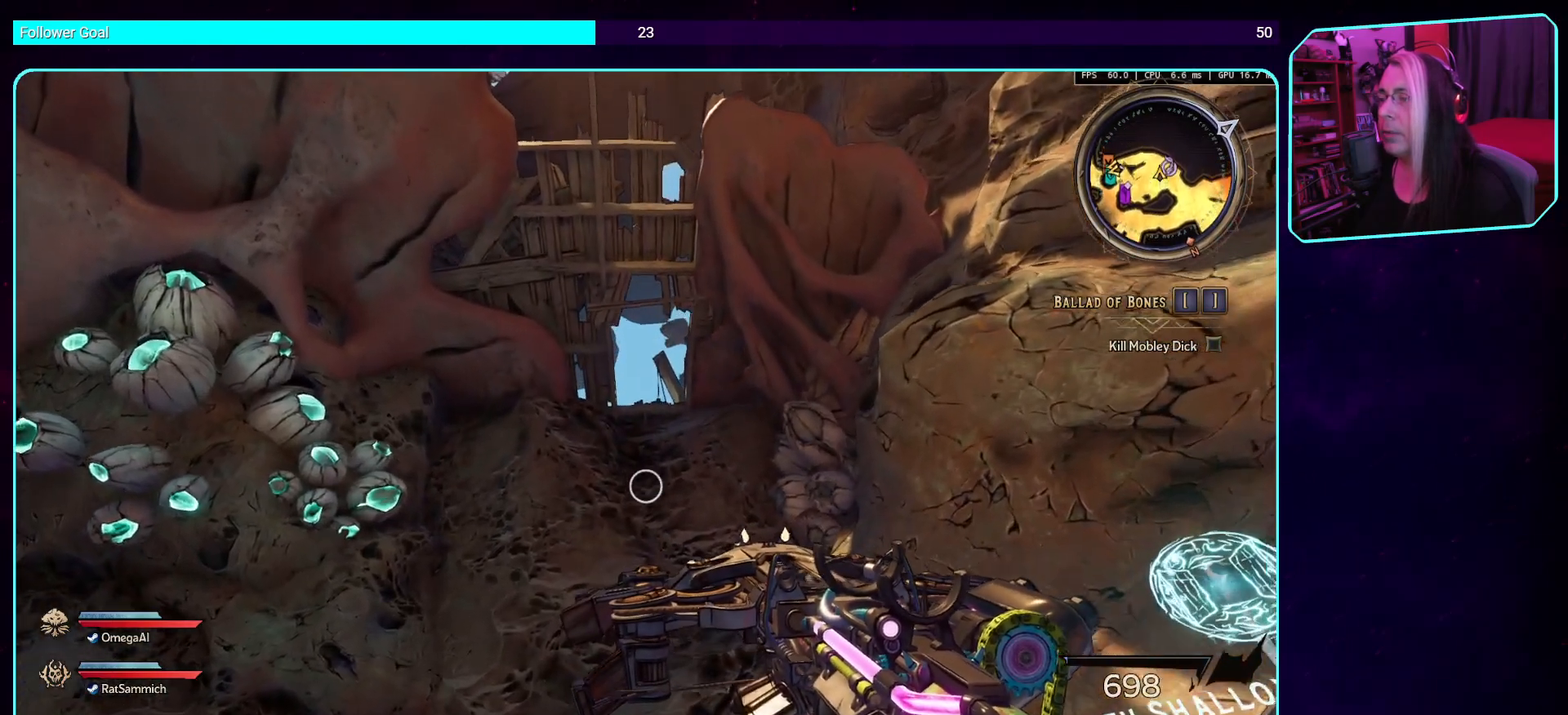
{"keys": ["w"], "mouse": [], "events": []}
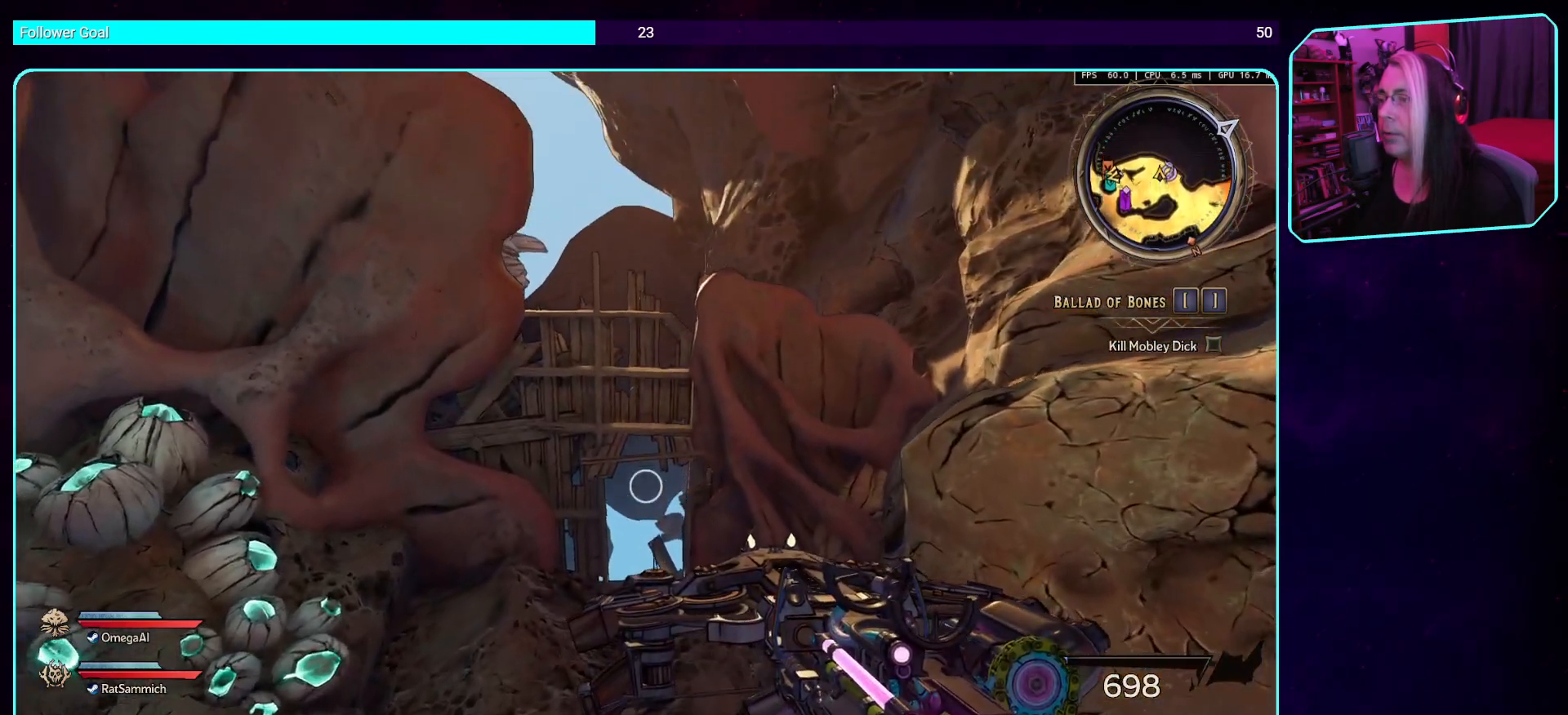
{"keys": ["w"], "mouse": [], "events": []}
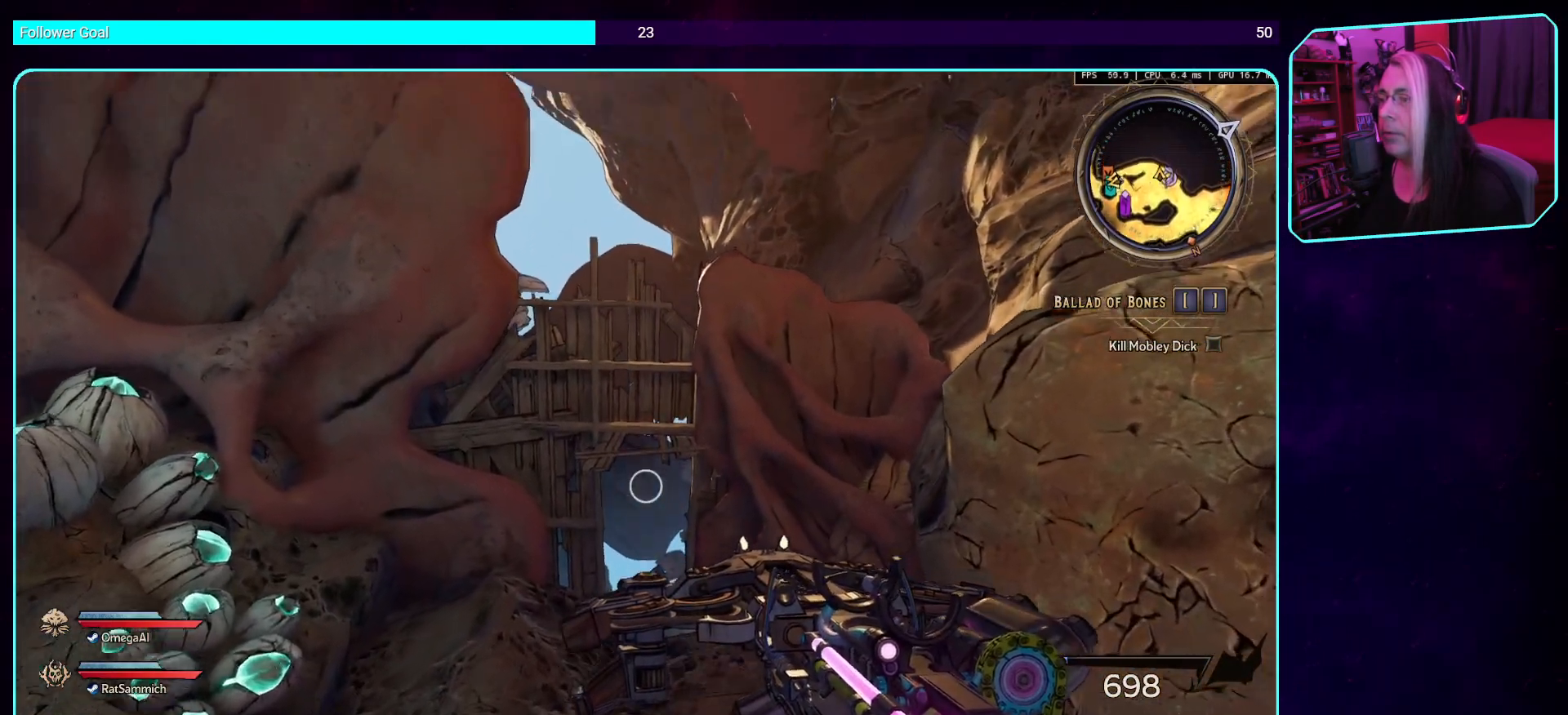
{"keys": ["w"], "mouse": [], "events": []}
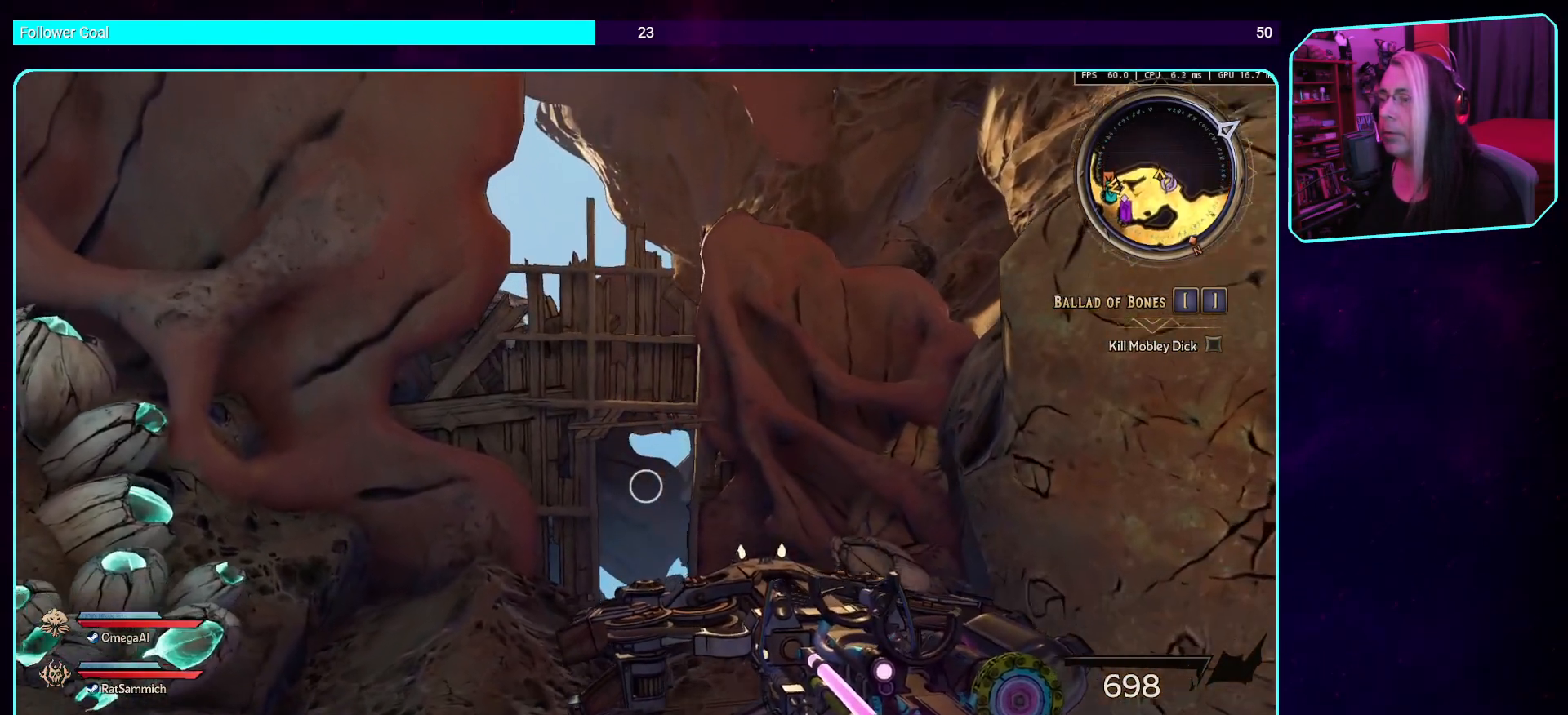
{"keys": [], "mouse": [], "events": [[504, "w", "up"]]}
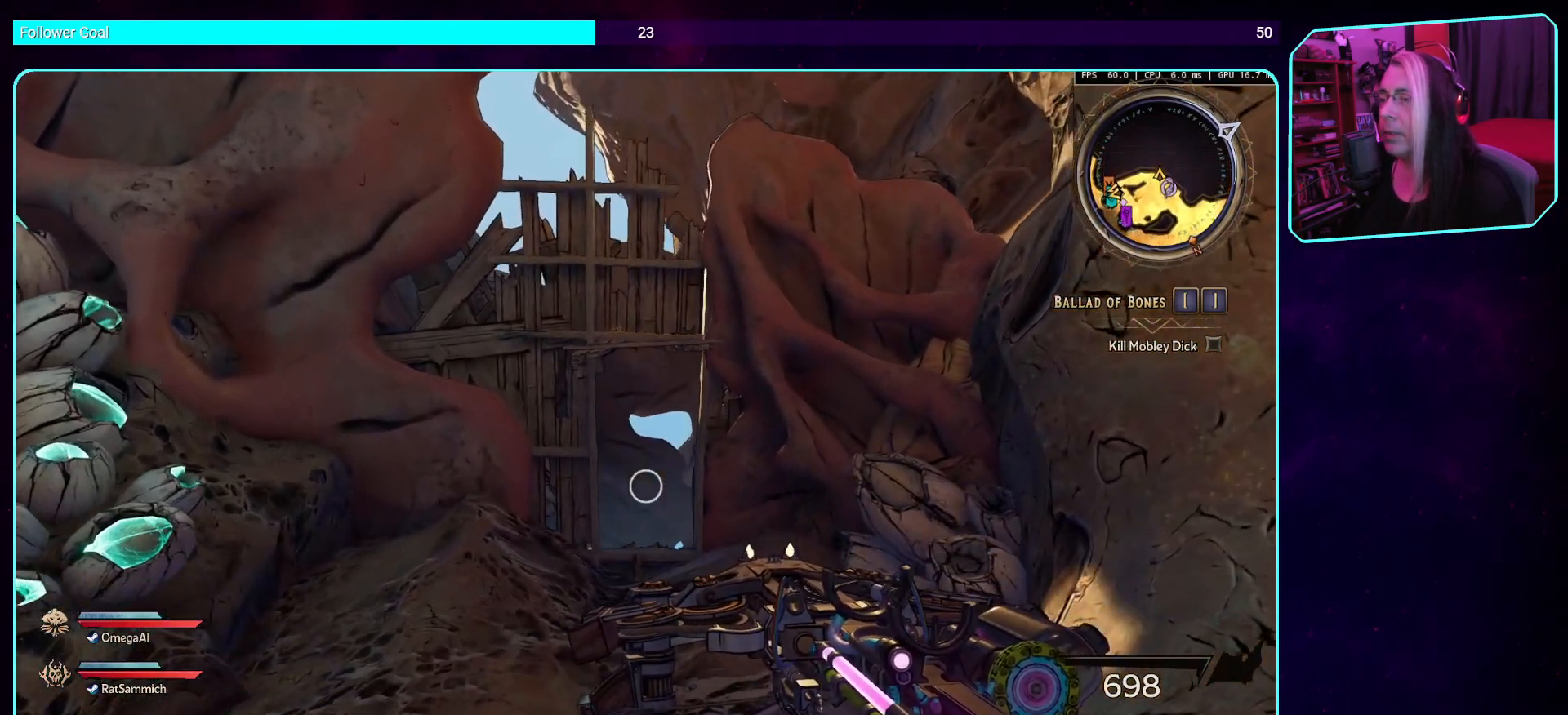
{"keys": [], "mouse": [], "events": []}
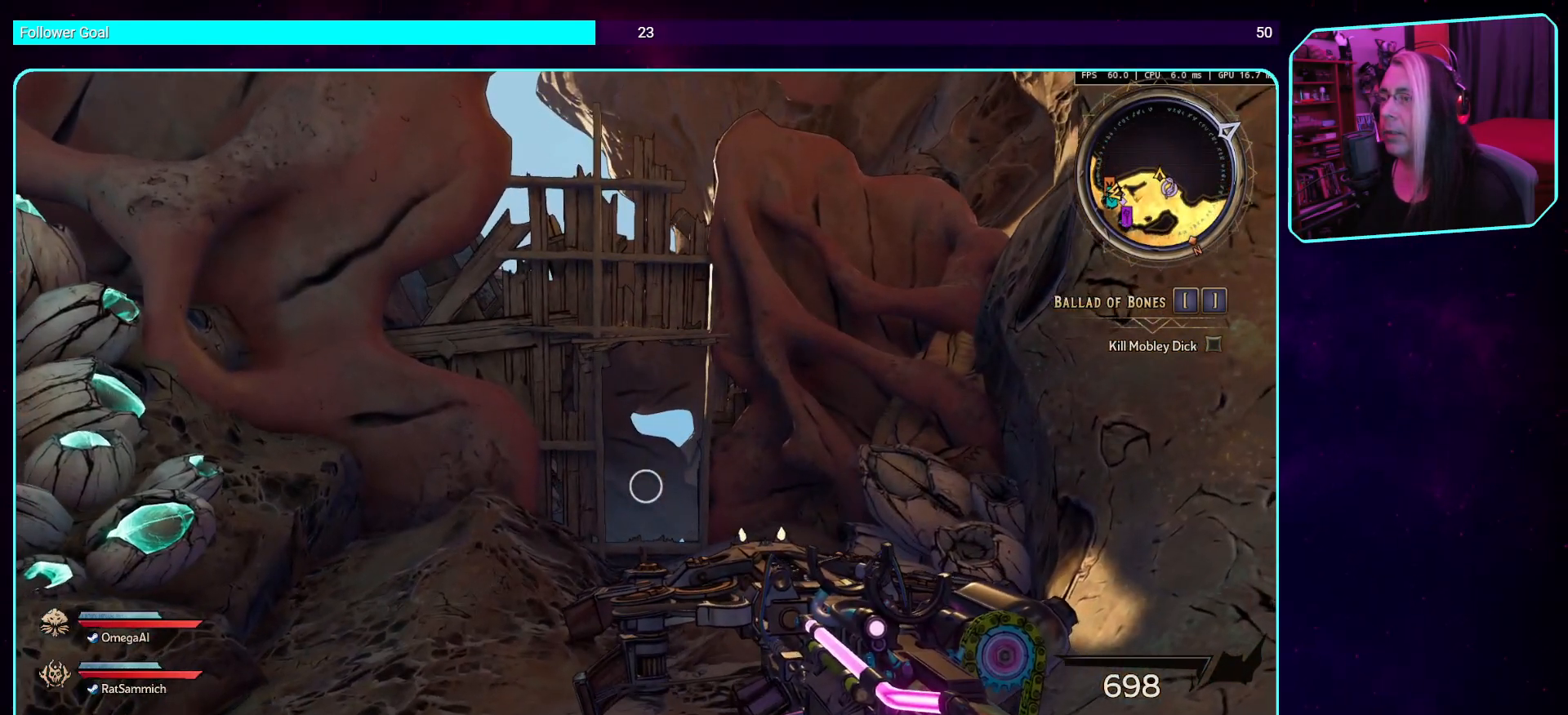
{"keys": [], "mouse": [], "events": []}
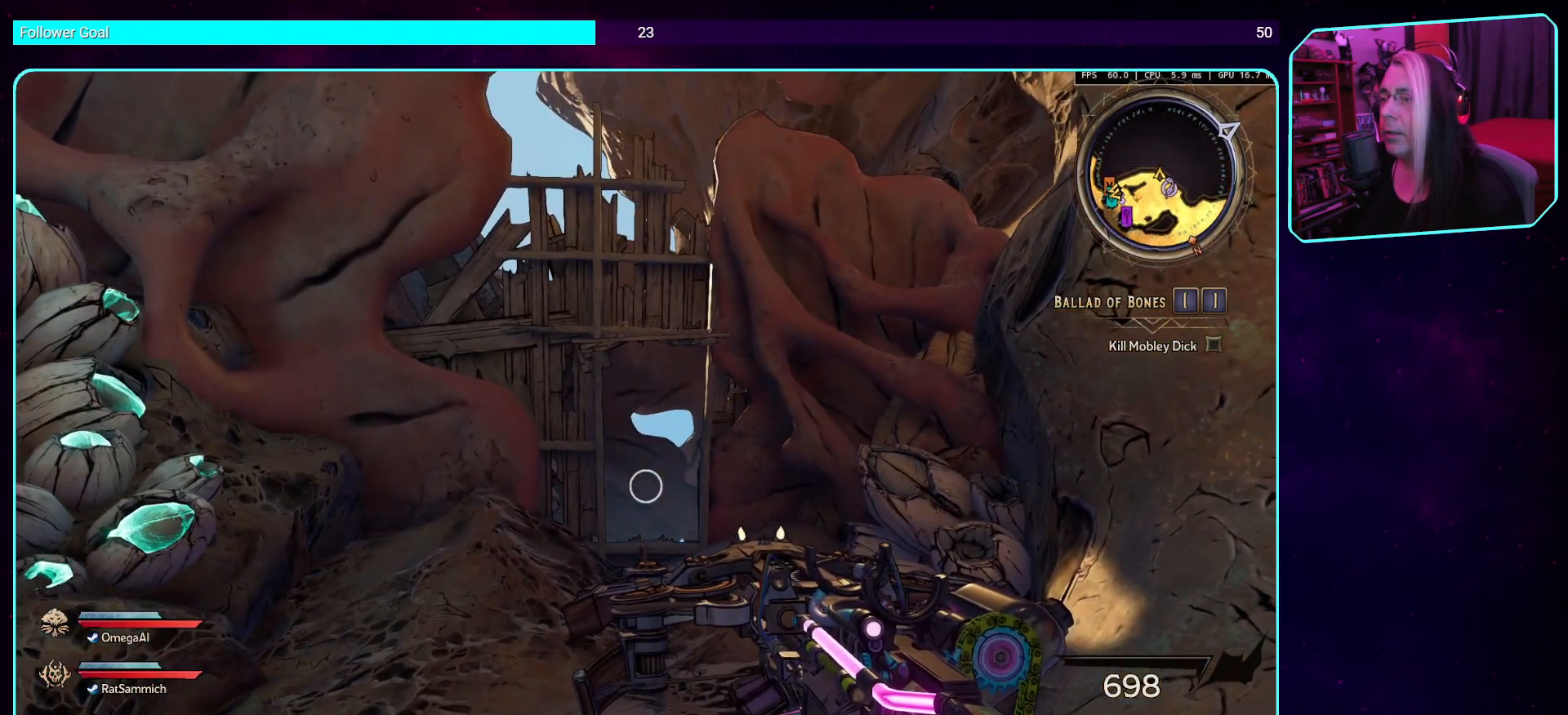
{"keys": ["shift", "w"], "mouse": [], "events": [[235, "w", "down"], [437, "shift", "down"]]}
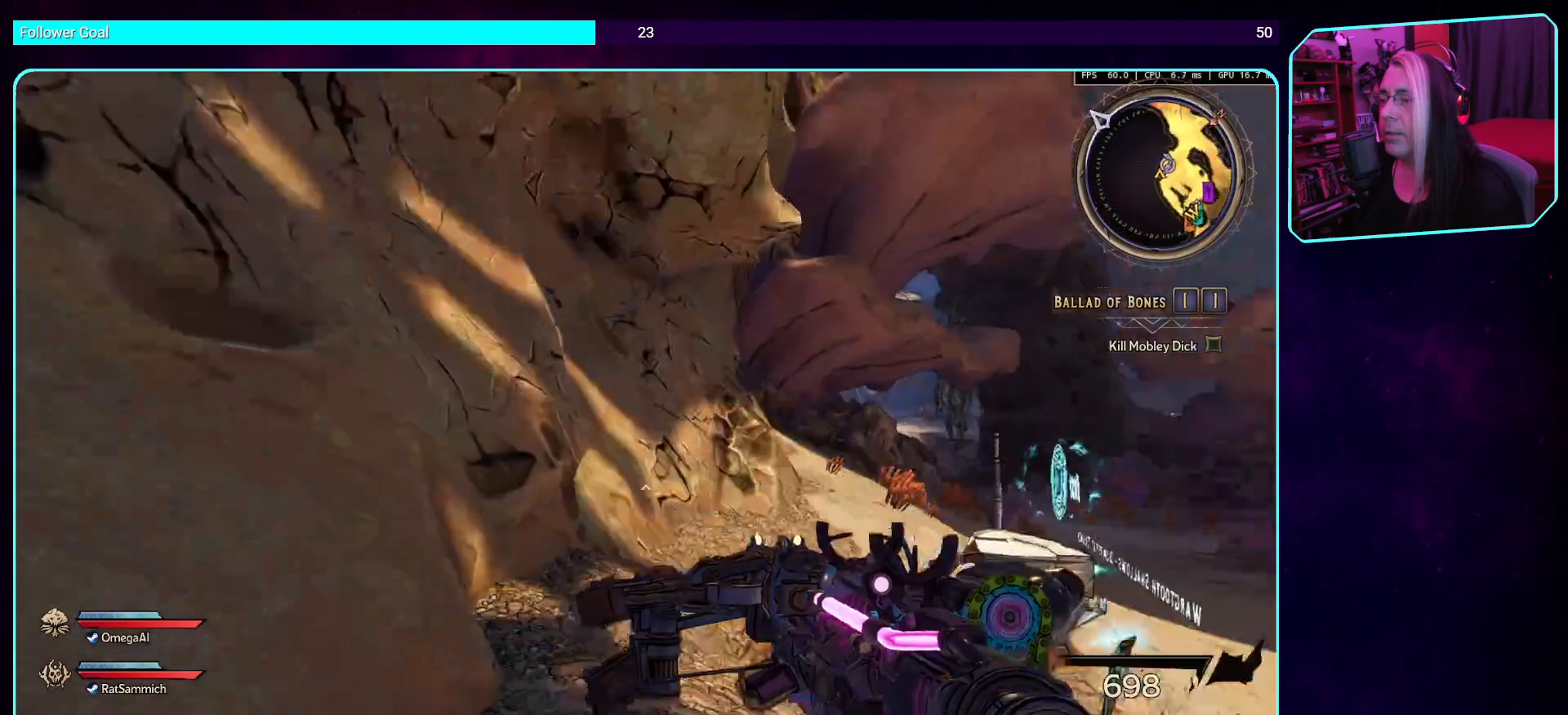
{"keys": ["d", "w"], "mouse": [], "events": [[134, "shift", "up"], [369, "d", "down"]]}
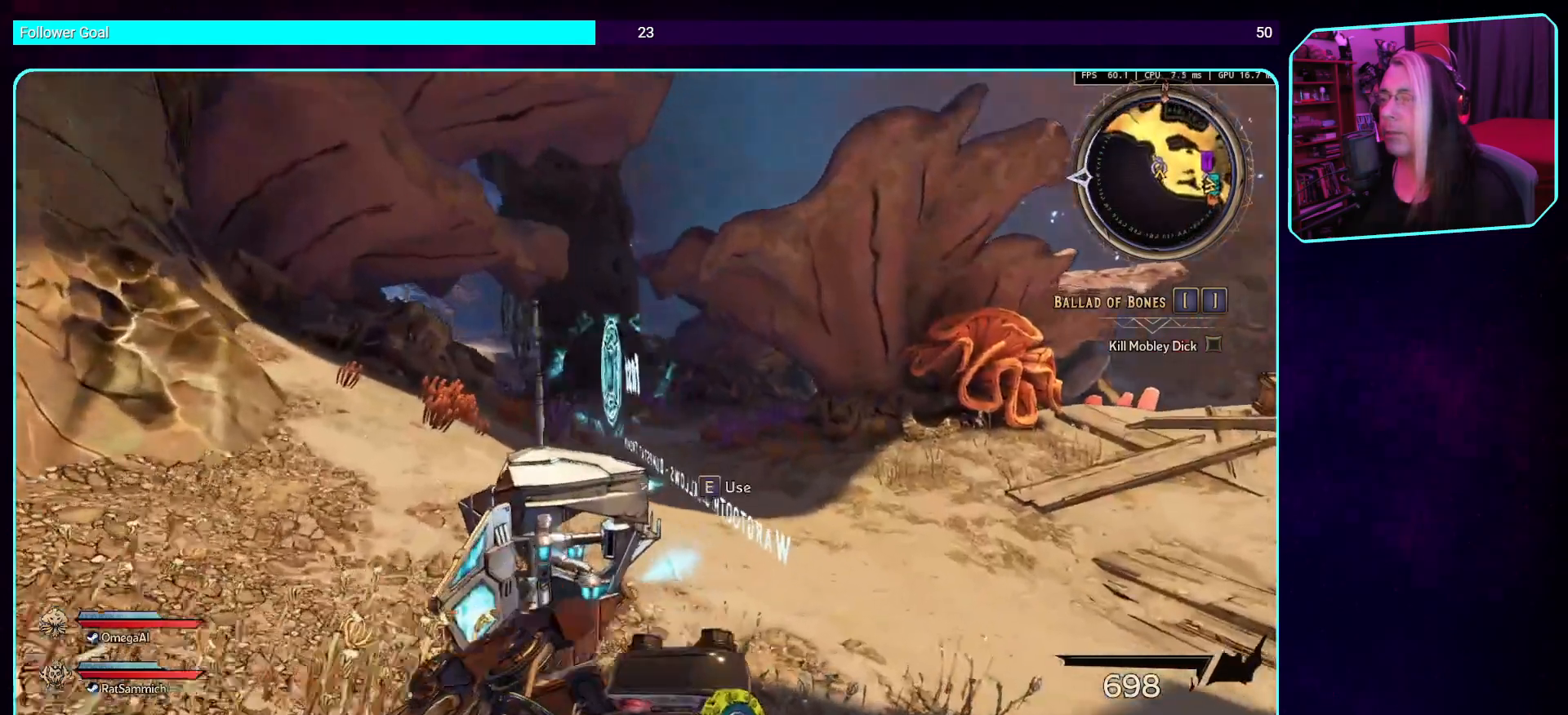
{"keys": ["d", "w"], "mouse": [], "events": []}
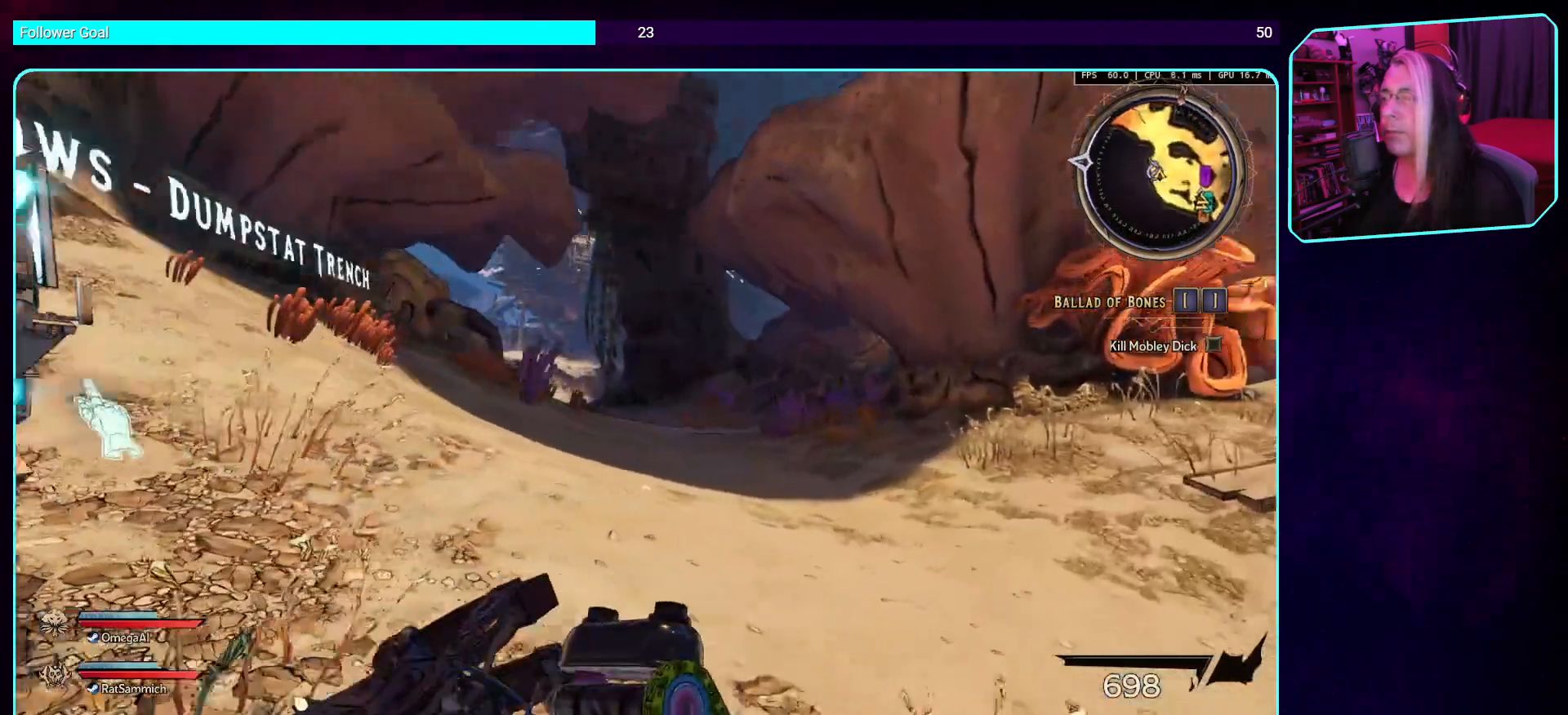
{"keys": ["d", "w"], "mouse": [], "events": []}
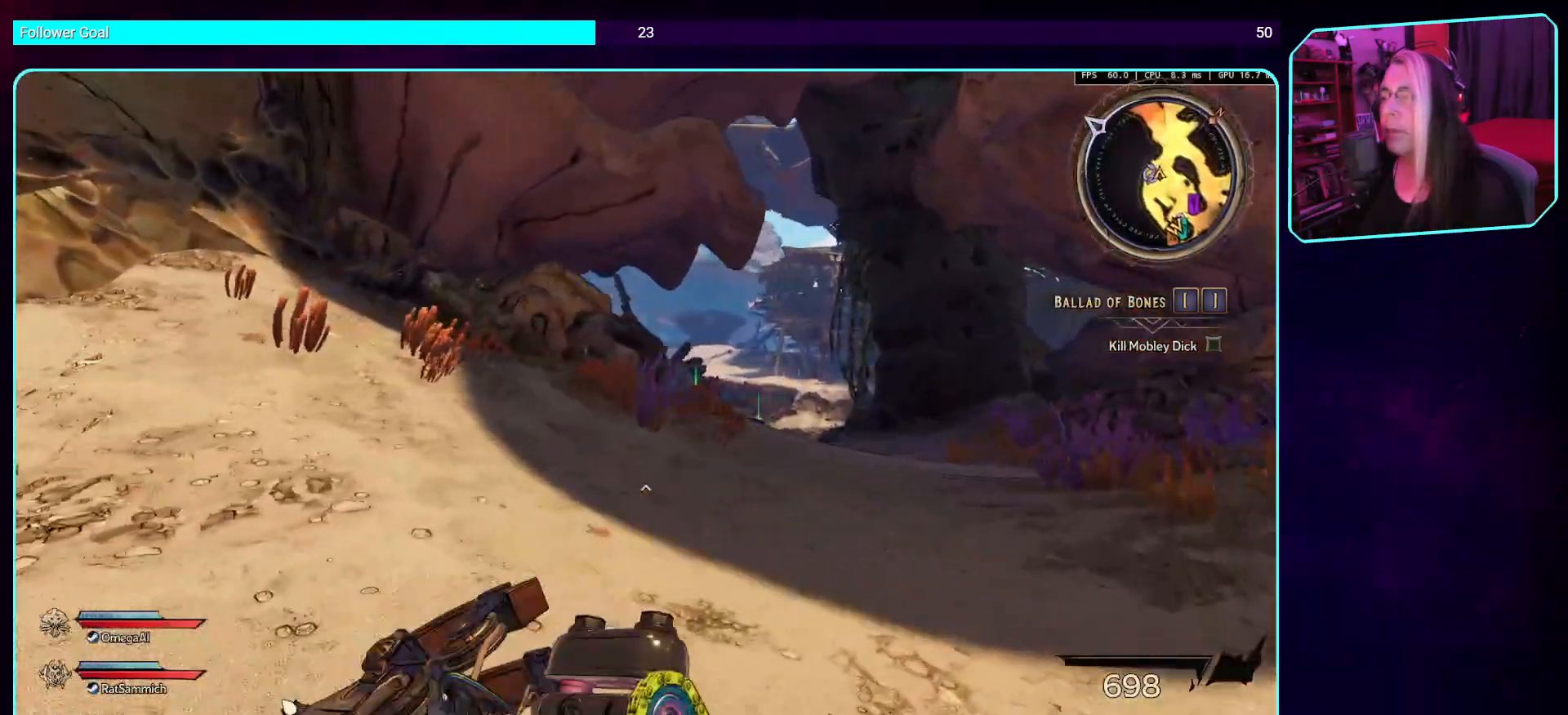
{"keys": ["d", "w"], "mouse": [], "events": []}
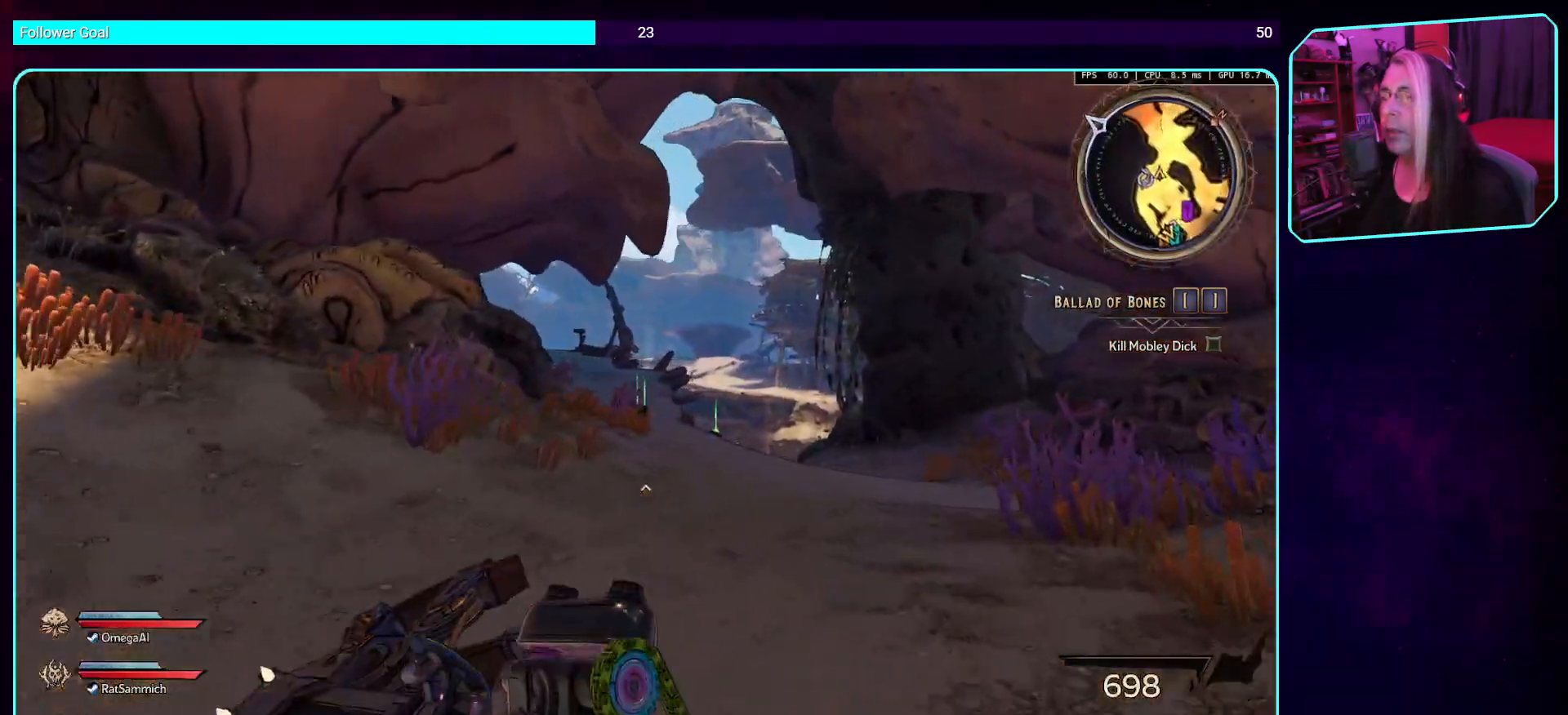
{"keys": ["d", "w"], "mouse": [], "events": []}
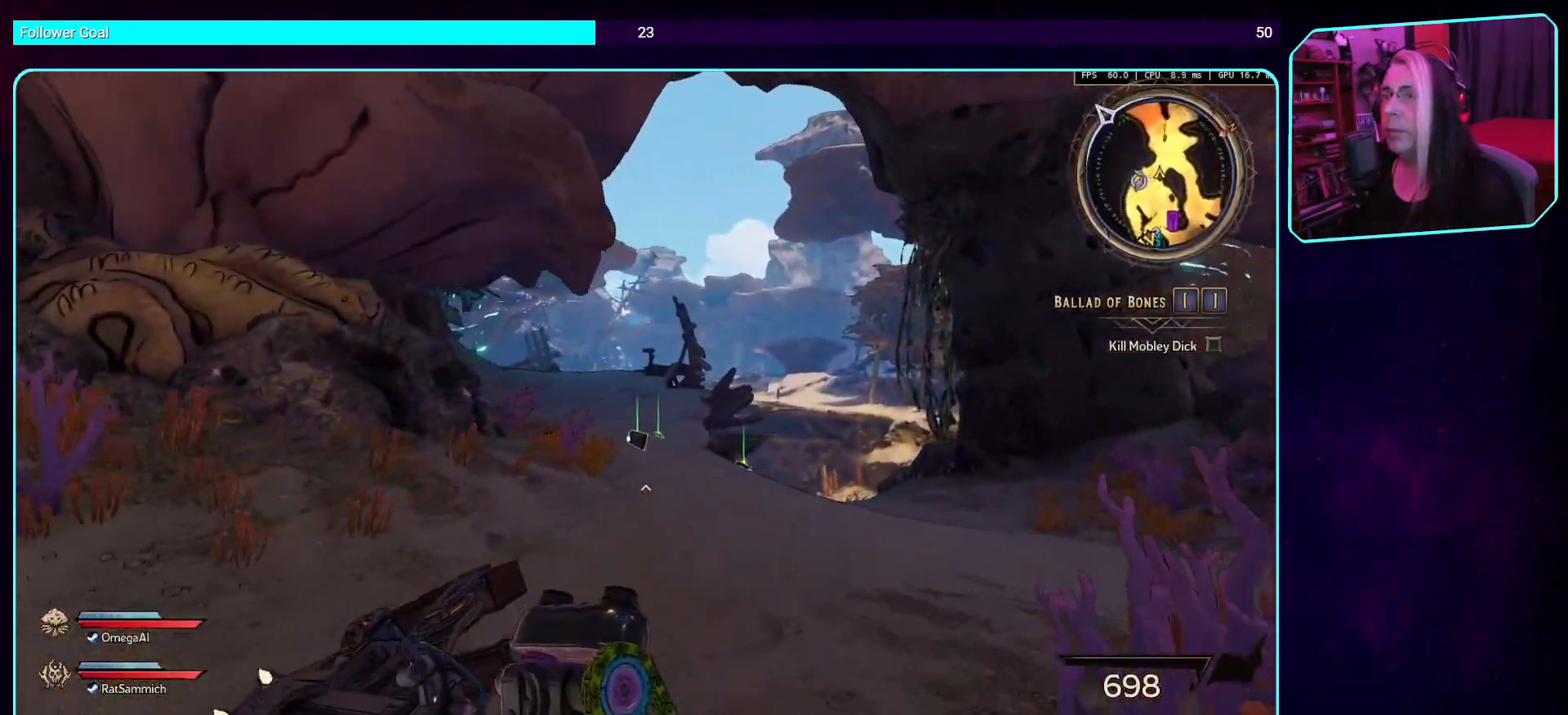
{"keys": [], "mouse": [], "events": [[50, "d", "up"], [100, "w", "up"]]}